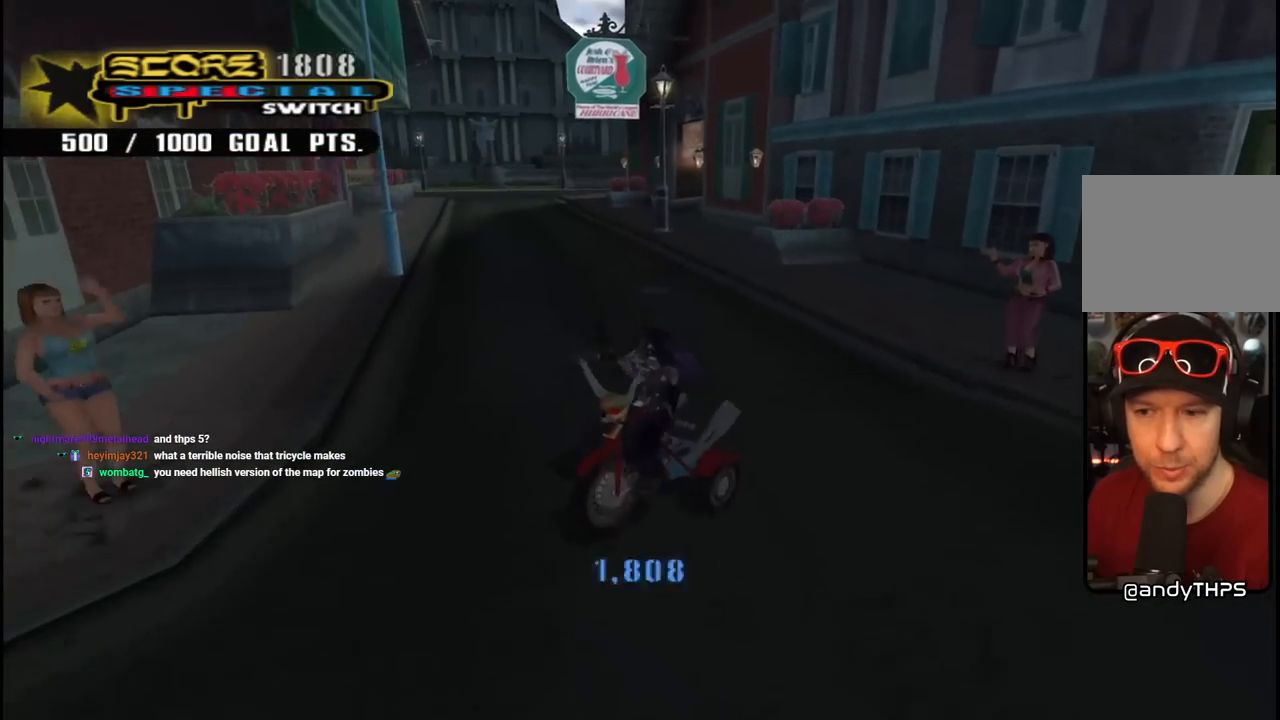
Gameplay with a controller (PlayStation layout); each line is a JSON object with the inputs held at the frame after it. "events" lists button and stick changes between this image and that frame as [ms after this image, input, new state], when the widget could be followed in between. Not read: L1.
{"buttons": ["CROSS", "DPAD_DOWN", "DPAD_LEFT"], "left_stick": "center", "right_stick": "center", "events": [[50, "DPAD_LEFT", "down"], [133, "R1", "down"], [217, "R1", "up"]]}
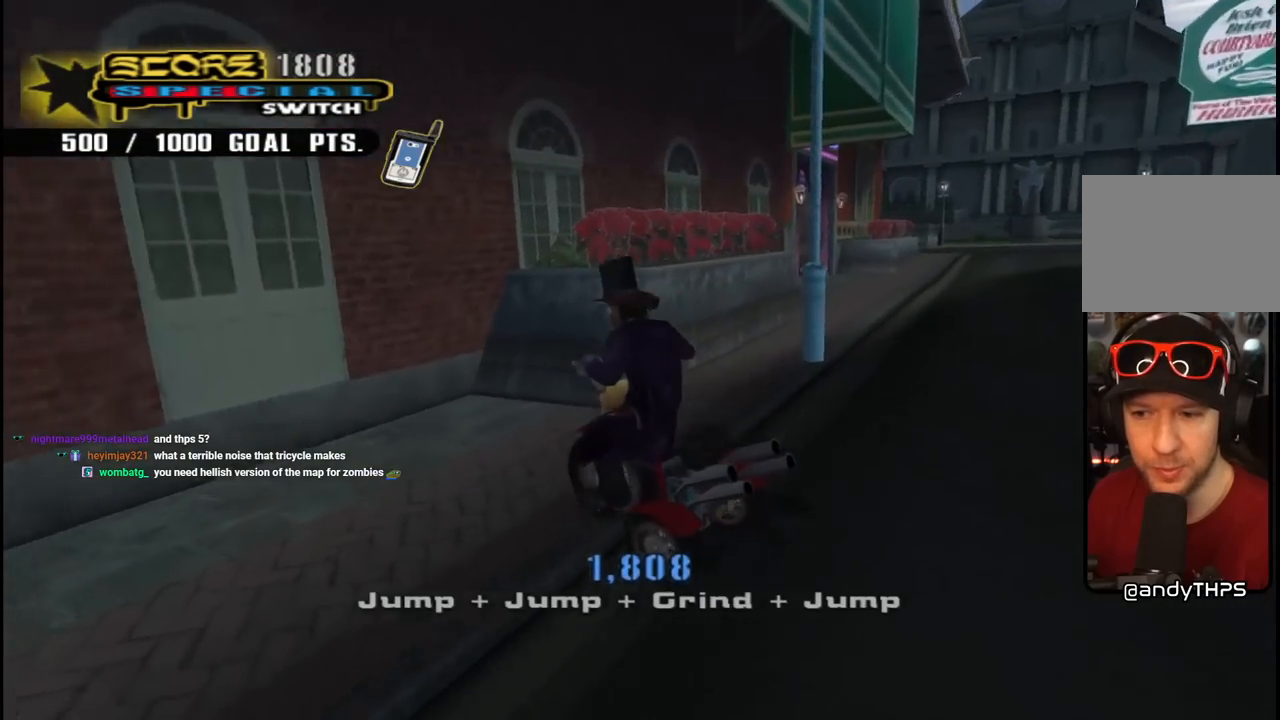
{"buttons": ["CROSS", "DPAD_DOWN", "DPAD_RIGHT"], "left_stick": "center", "right_stick": "center", "events": [[367, "DPAD_LEFT", "up"], [400, "DPAD_RIGHT", "down"]]}
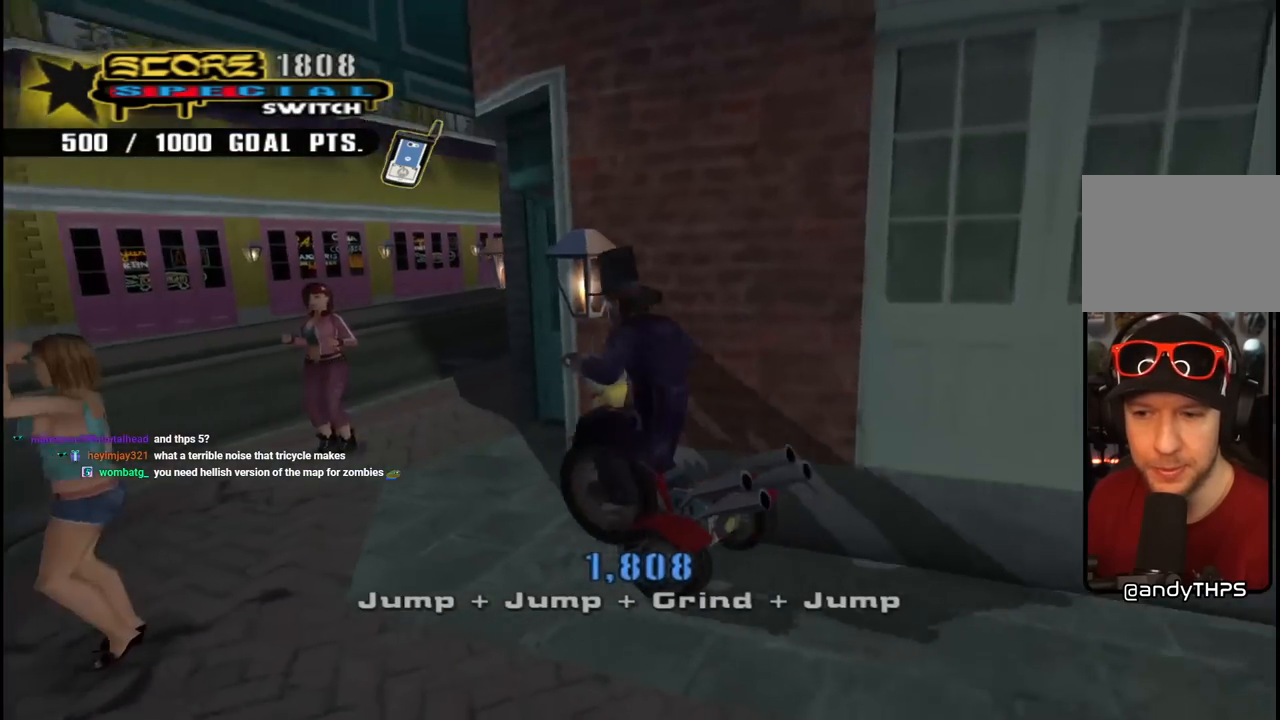
{"buttons": ["CROSS", "DPAD_DOWN"], "left_stick": "center", "right_stick": "center", "events": [[117, "DPAD_DOWN", "up"], [117, "DPAD_RIGHT", "up"], [283, "DPAD_DOWN", "down"], [283, "DPAD_RIGHT", "down"], [500, "DPAD_RIGHT", "up"]]}
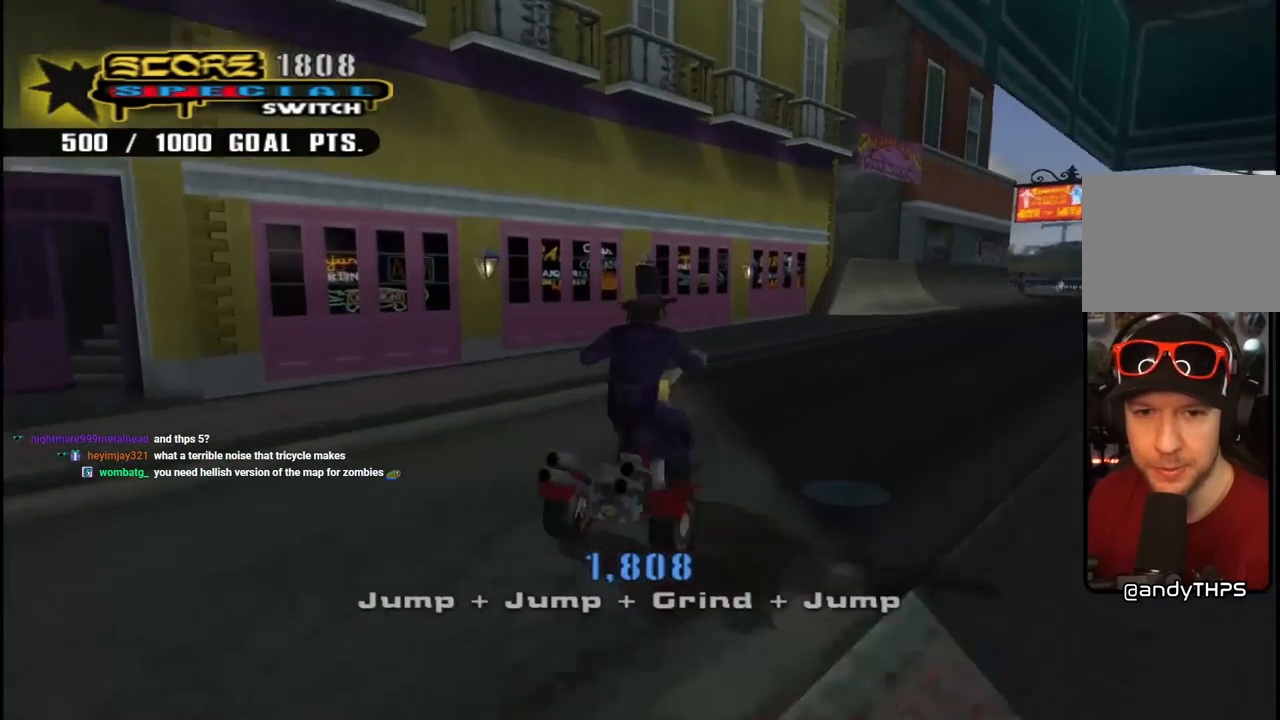
{"buttons": ["CROSS"], "left_stick": "center", "right_stick": "center", "events": [[17, "DPAD_LEFT", "down"], [83, "DPAD_LEFT", "up"], [133, "DPAD_RIGHT", "down"], [283, "DPAD_DOWN", "up"], [350, "DPAD_RIGHT", "up"]]}
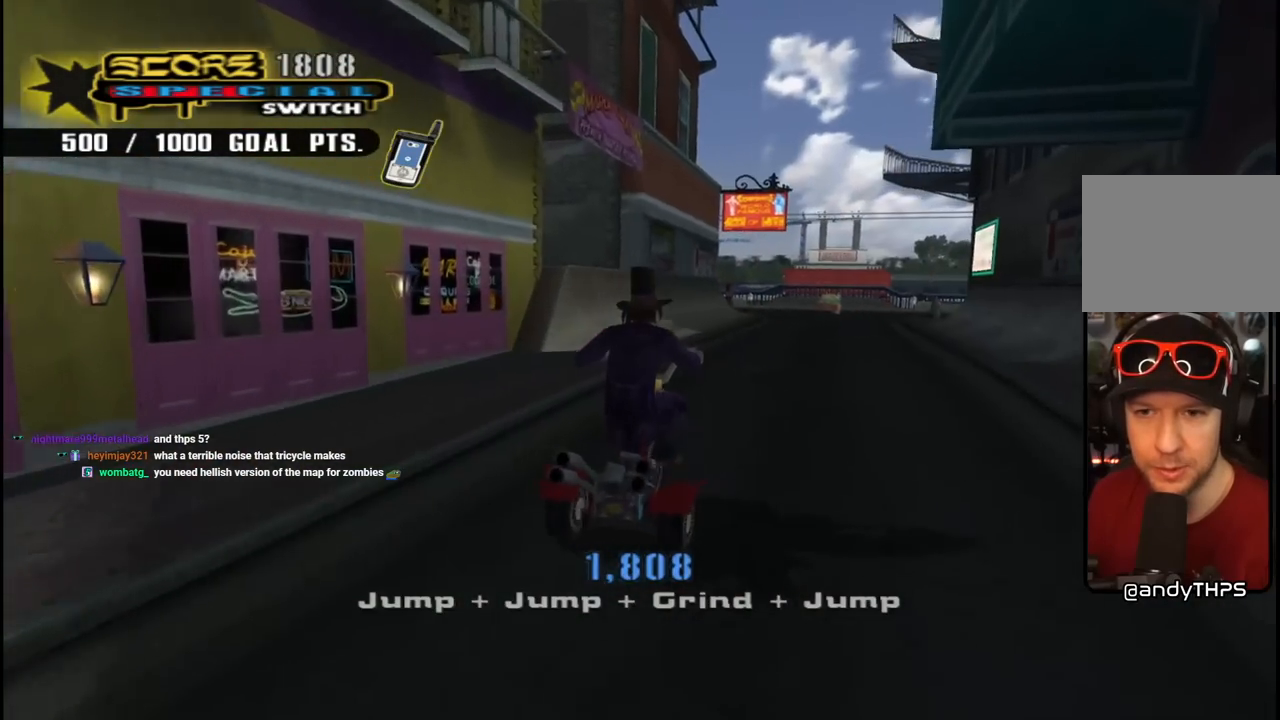
{"buttons": ["CROSS"], "left_stick": "center", "right_stick": "center", "events": [[167, "DPAD_LEFT", "down"], [317, "DPAD_LEFT", "up"]]}
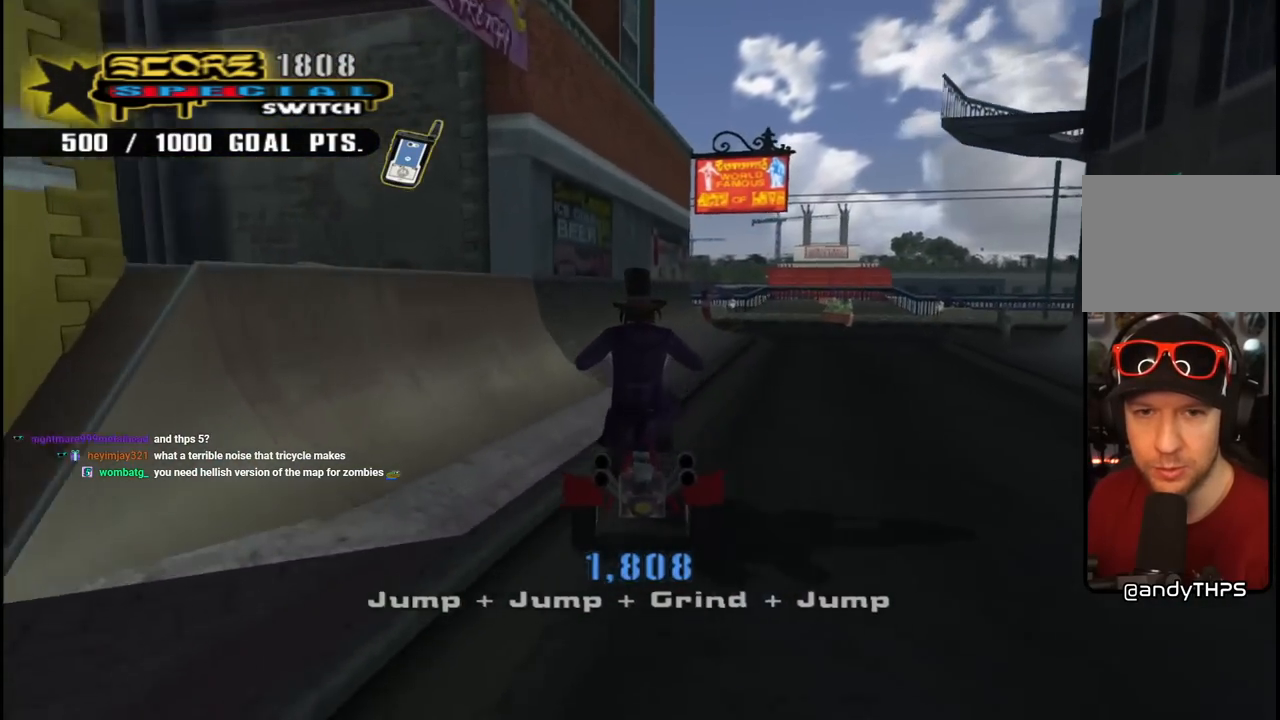
{"buttons": ["TRIANGLE"], "left_stick": "center", "right_stick": "center", "events": [[83, "DPAD_LEFT", "down"], [100, "DPAD_DOWN", "down"], [233, "DPAD_DOWN", "up"], [267, "DPAD_LEFT", "up"], [350, "CROSS", "up"], [500, "TRIANGLE", "down"]]}
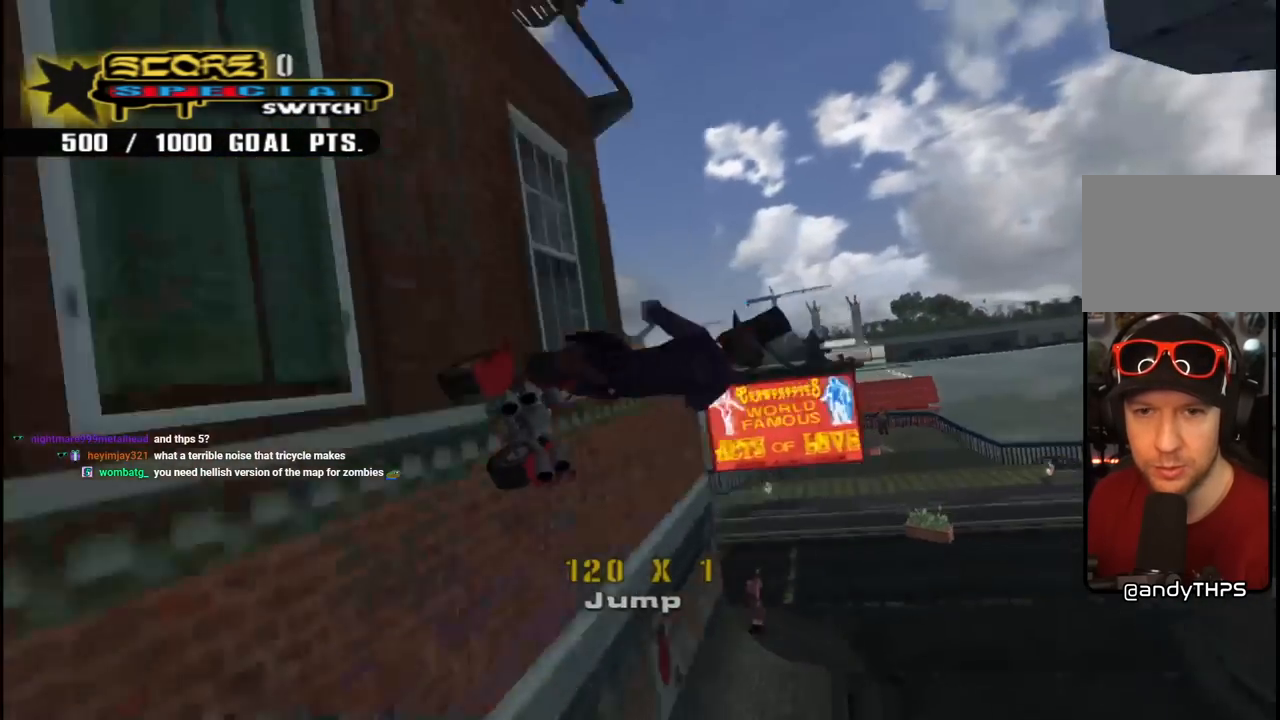
{"buttons": ["TRIANGLE", "R1", "DPAD_RIGHT"], "left_stick": "center", "right_stick": "center", "events": [[100, "DPAD_RIGHT", "down"], [133, "CROSS", "down"], [133, "TRIANGLE", "up"], [150, "DPAD_DOWN", "down"], [217, "CROSS", "up"], [267, "DPAD_DOWN", "up"], [383, "TRIANGLE", "down"], [417, "R1", "down"]]}
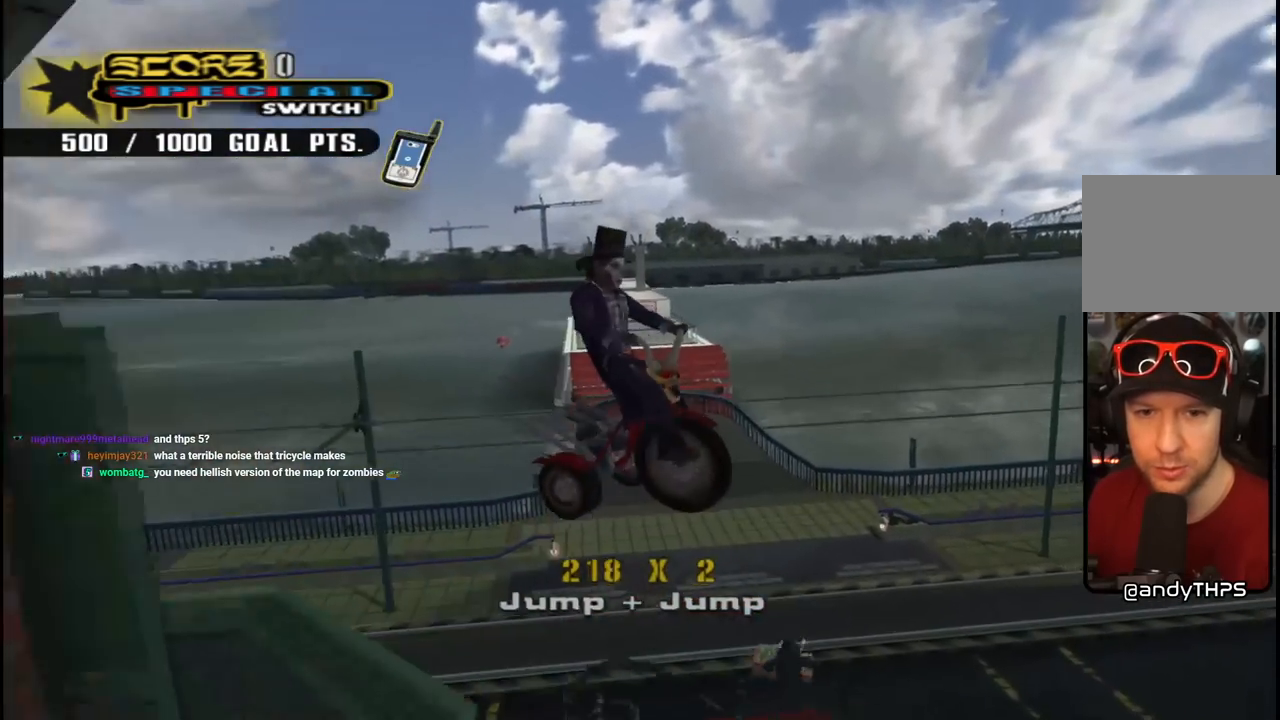
{"buttons": ["R1"], "left_stick": "center", "right_stick": "center", "events": [[117, "DPAD_RIGHT", "up"], [417, "TRIANGLE", "up"]]}
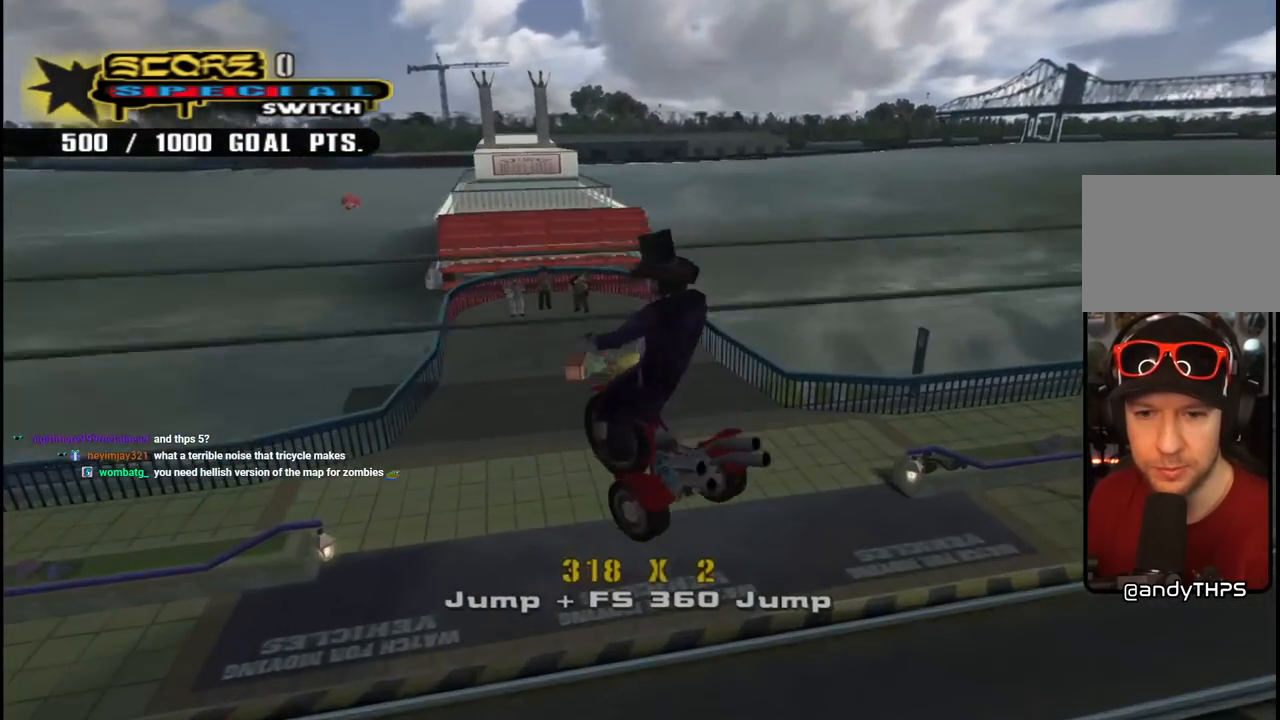
{"buttons": ["CROSS", "DPAD_DOWN", "DPAD_LEFT"], "left_stick": "center", "right_stick": "center", "events": [[100, "R1", "up"], [167, "CROSS", "down"], [167, "DPAD_DOWN", "down"], [167, "DPAD_LEFT", "down"]]}
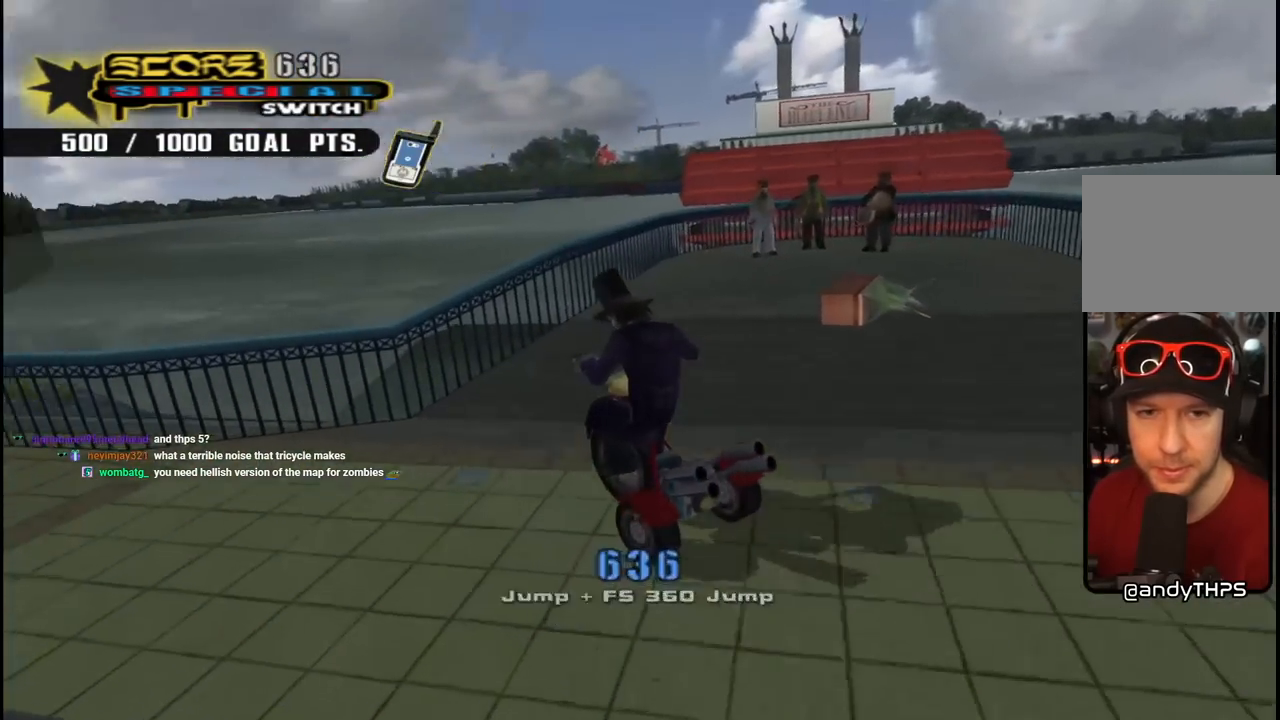
{"buttons": ["CROSS", "DPAD_UP", "DPAD_LEFT"], "left_stick": "center", "right_stick": "center", "events": [[167, "DPAD_DOWN", "up"], [183, "TRIANGLE", "down"], [200, "CROSS", "up"], [217, "DPAD_LEFT", "up"], [400, "CROSS", "down"], [417, "TRIANGLE", "up"], [450, "DPAD_LEFT", "down"], [483, "DPAD_UP", "down"]]}
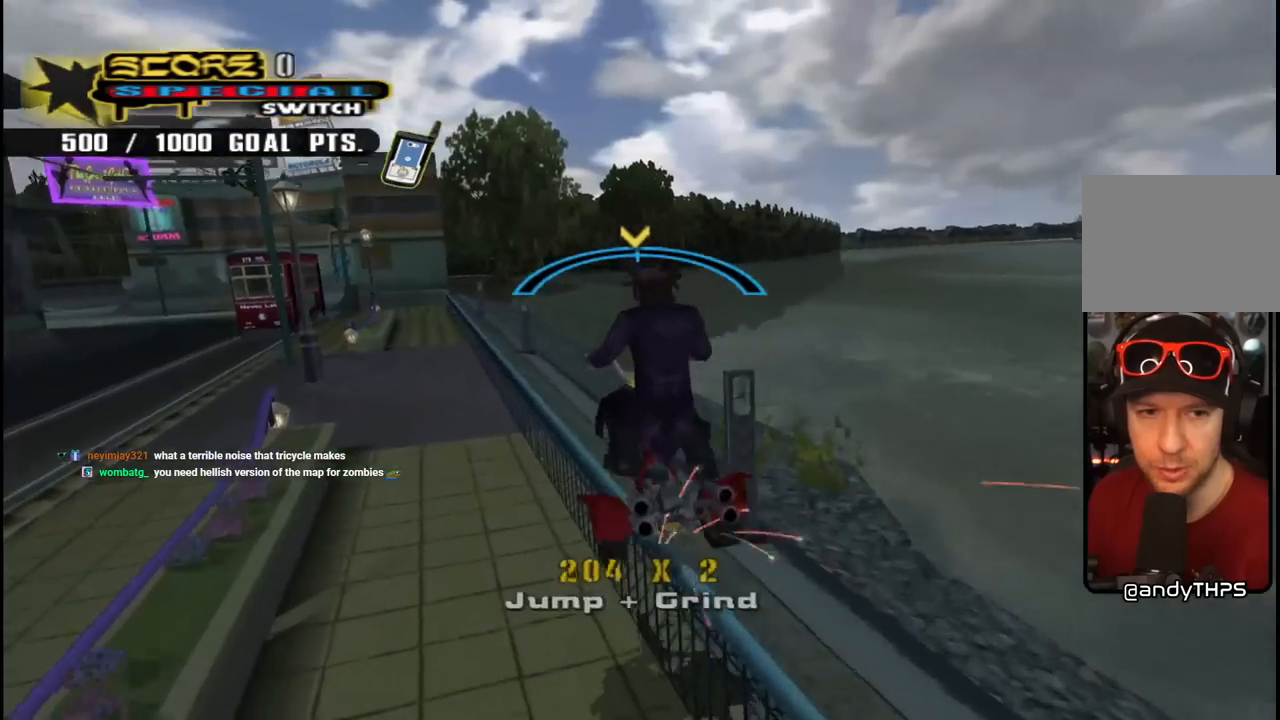
{"buttons": ["CROSS"], "left_stick": "center", "right_stick": "center", "events": [[17, "CROSS", "up"], [450, "DPAD_UP", "up"], [467, "CROSS", "down"], [467, "DPAD_LEFT", "up"]]}
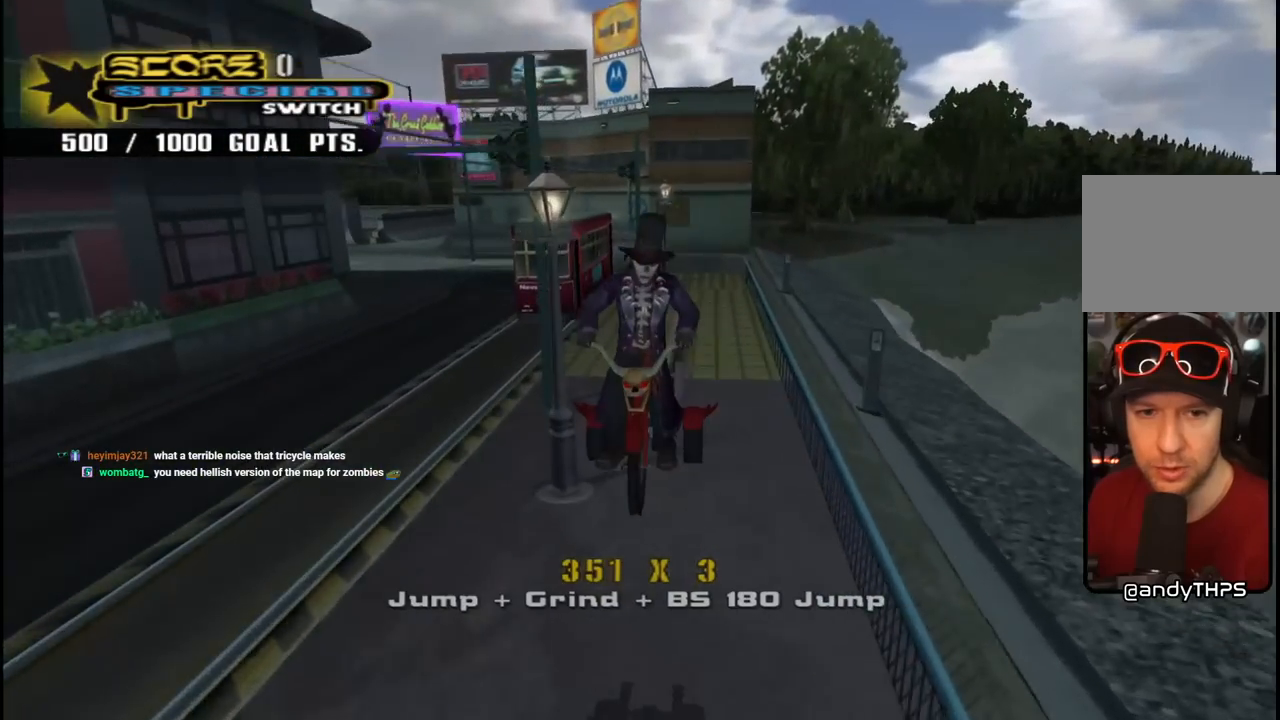
{"buttons": ["CROSS", "DPAD_DOWN", "DPAD_LEFT"], "left_stick": "center", "right_stick": "center", "events": [[317, "DPAD_LEFT", "down"], [350, "DPAD_DOWN", "down"]]}
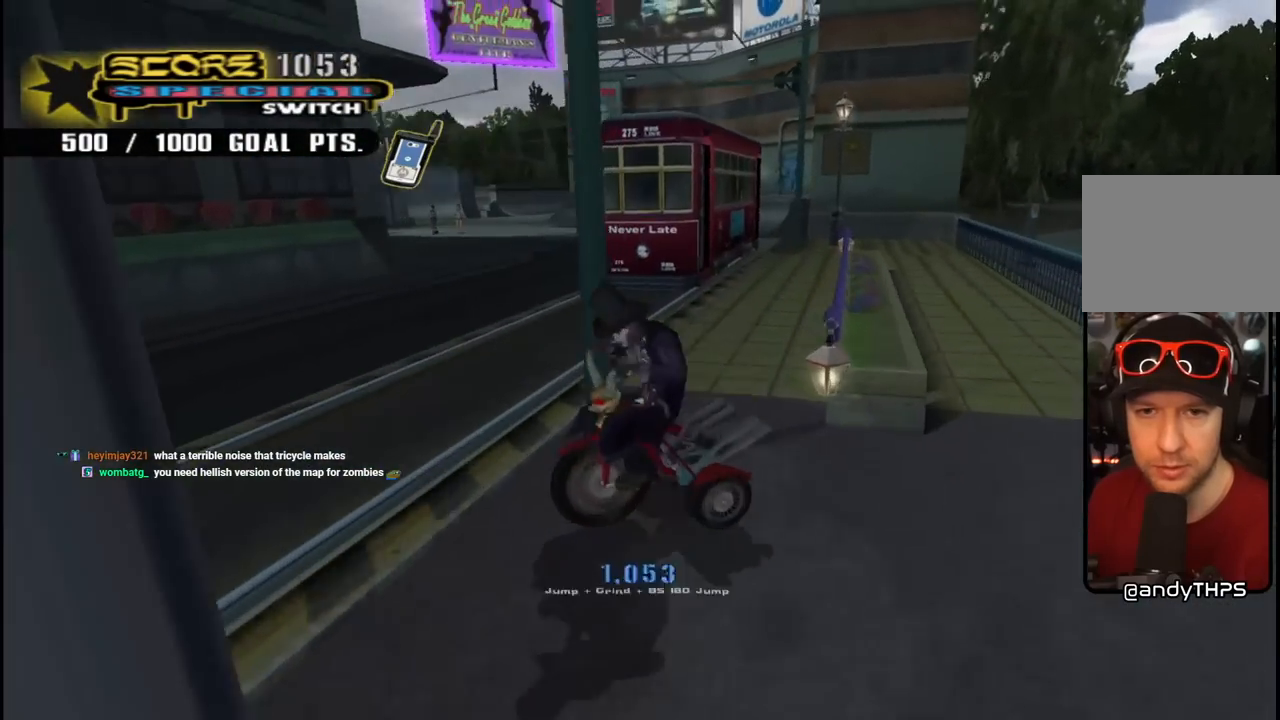
{"buttons": ["CROSS", "DPAD_DOWN", "DPAD_LEFT"], "left_stick": "center", "right_stick": "center", "events": [[117, "DPAD_LEFT", "up"], [150, "DPAD_RIGHT", "down"], [300, "DPAD_DOWN", "up"], [317, "DPAD_RIGHT", "up"], [383, "DPAD_LEFT", "down"], [383, "DPAD_UP", "down"], [417, "DPAD_UP", "up"], [433, "DPAD_DOWN", "down"]]}
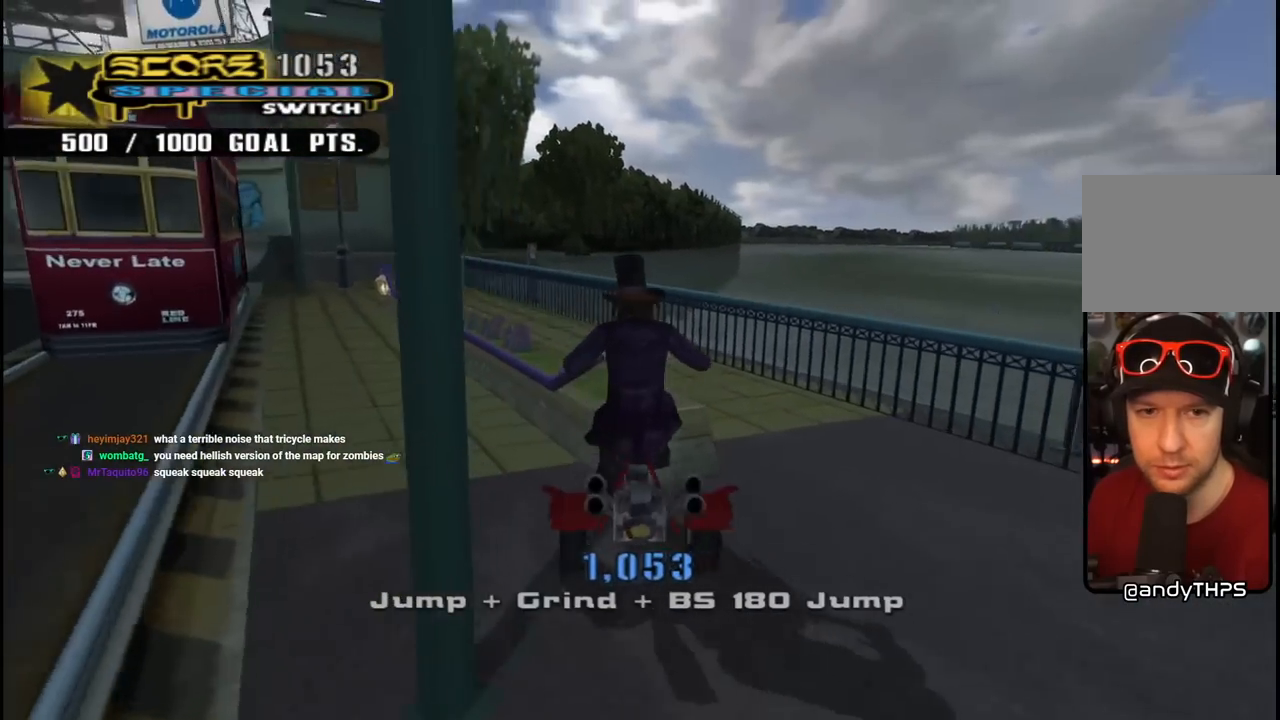
{"buttons": ["CROSS", "DPAD_RIGHT"], "left_stick": "center", "right_stick": "center", "events": [[317, "DPAD_DOWN", "up"], [317, "DPAD_LEFT", "up"], [333, "DPAD_DOWN", "down"], [350, "DPAD_RIGHT", "down"], [467, "DPAD_DOWN", "up"]]}
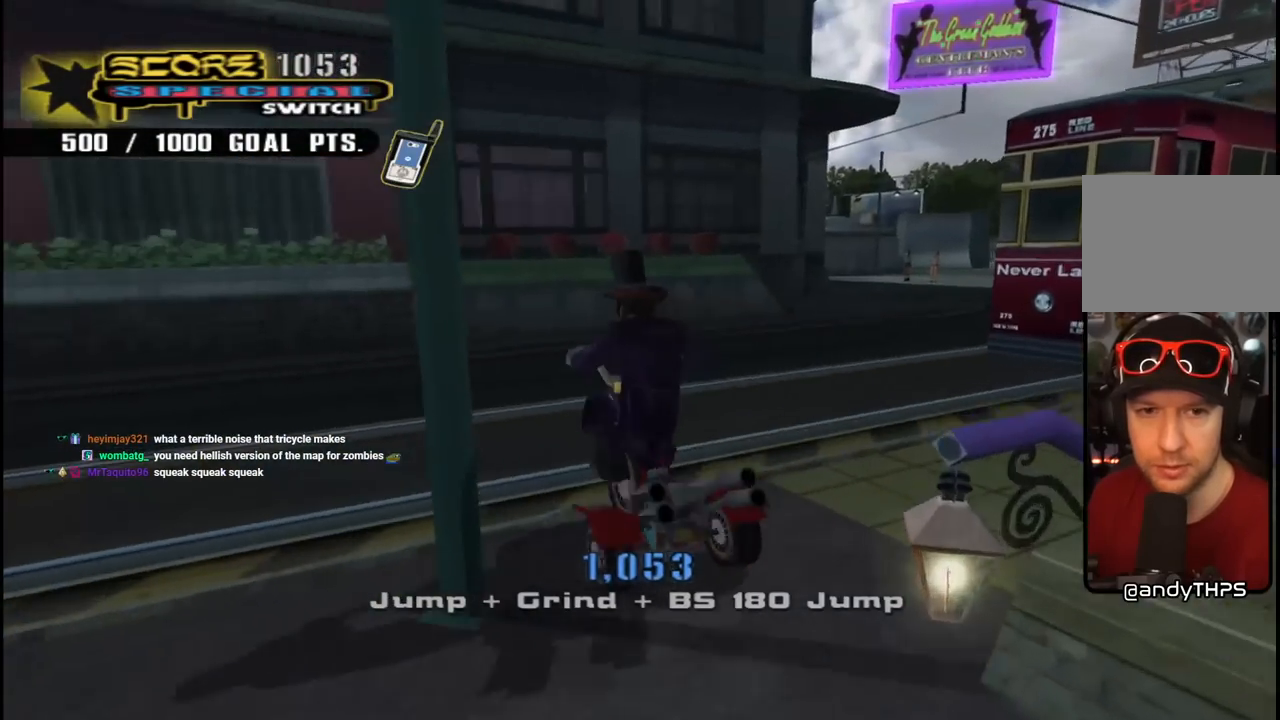
{"buttons": ["CROSS", "DPAD_RIGHT"], "left_stick": "center", "right_stick": "center", "events": [[267, "DPAD_DOWN", "down"], [433, "DPAD_DOWN", "up"]]}
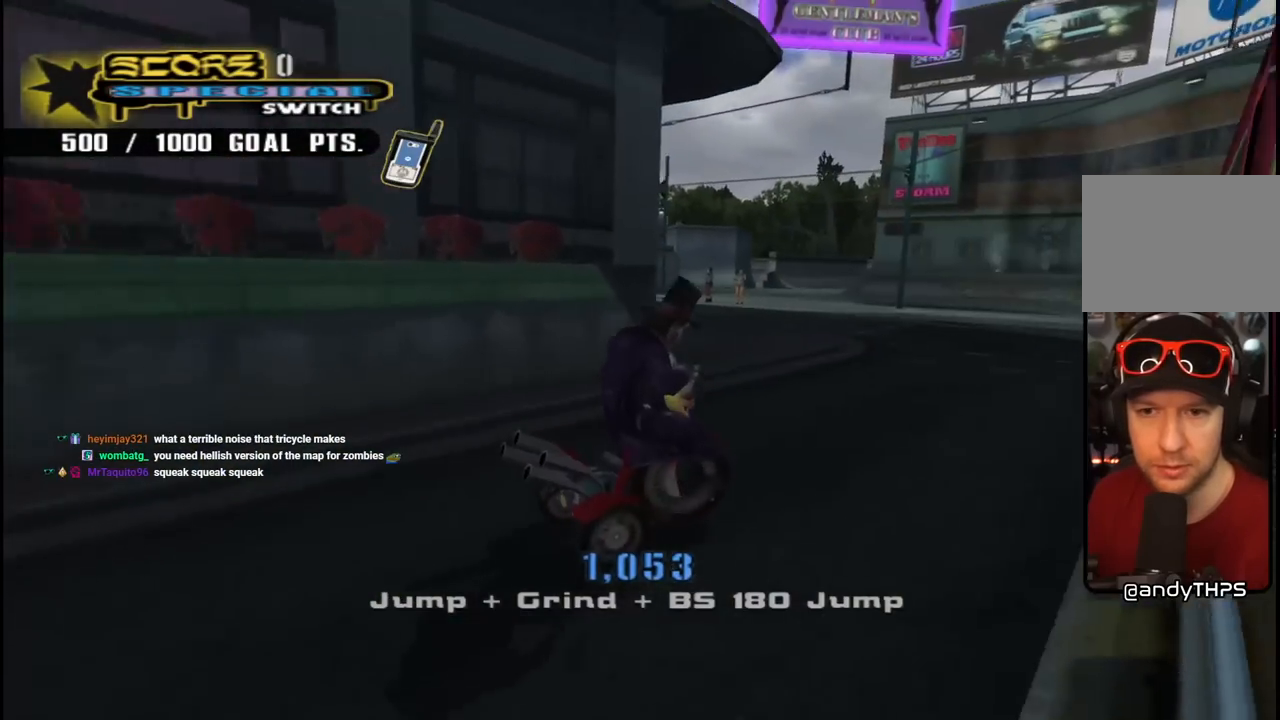
{"buttons": [], "left_stick": "center", "right_stick": "center", "events": [[67, "DPAD_RIGHT", "up"], [117, "CROSS", "up"]]}
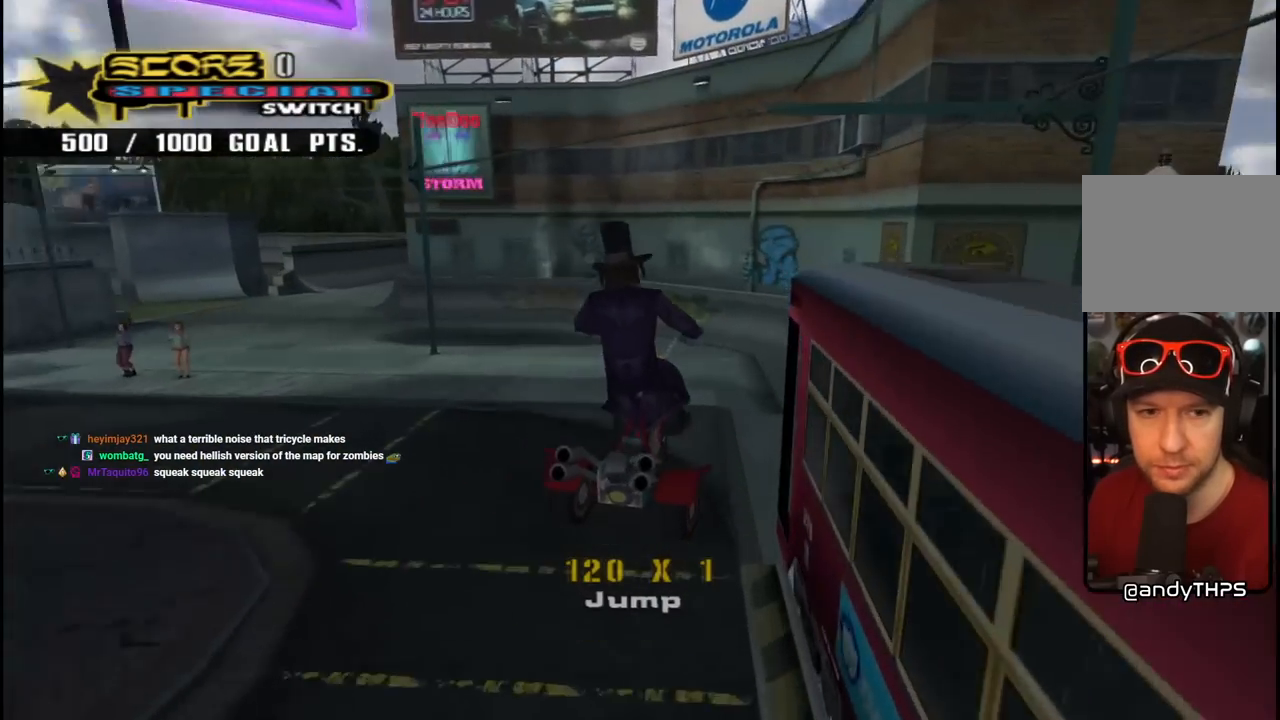
{"buttons": ["CROSS", "DPAD_DOWN", "DPAD_LEFT"], "left_stick": "center", "right_stick": "center", "events": [[67, "right_stick", "right"], [217, "right_stick", "center"], [283, "DPAD_LEFT", "down"], [317, "DPAD_DOWN", "down"], [383, "CROSS", "down"]]}
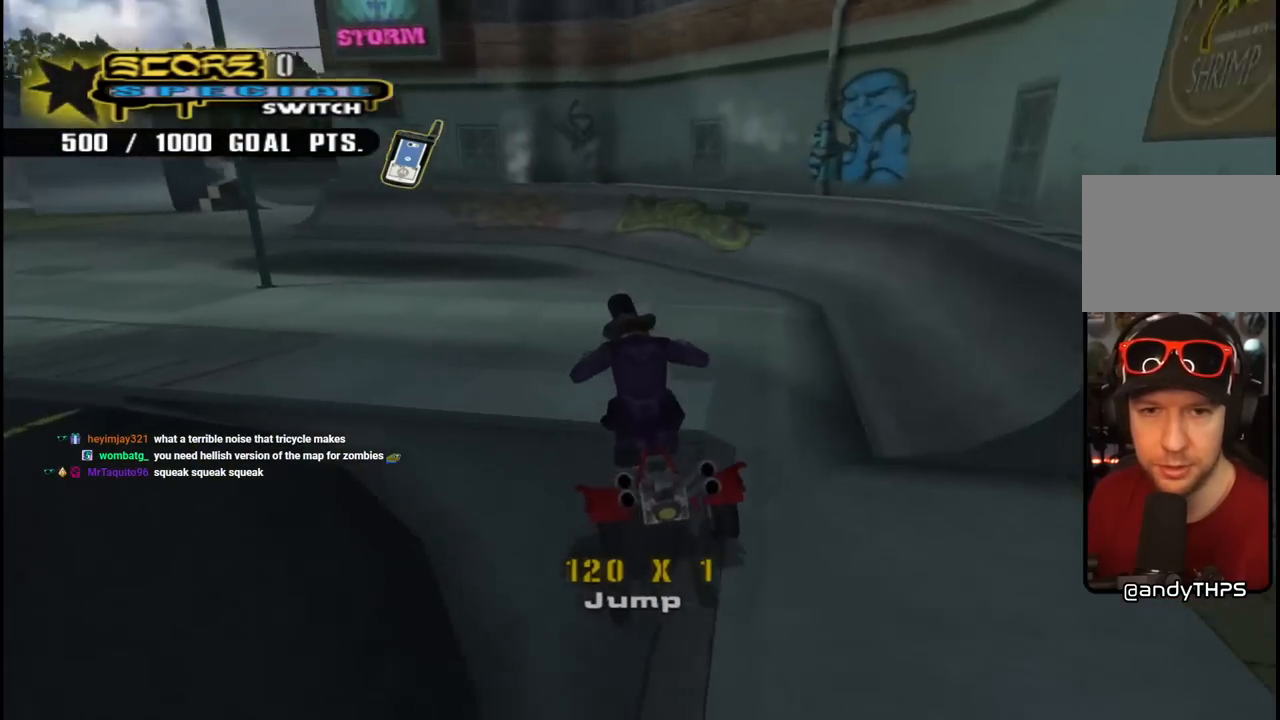
{"buttons": ["CROSS"], "left_stick": "center", "right_stick": "center", "events": [[350, "DPAD_DOWN", "up"], [433, "DPAD_LEFT", "up"]]}
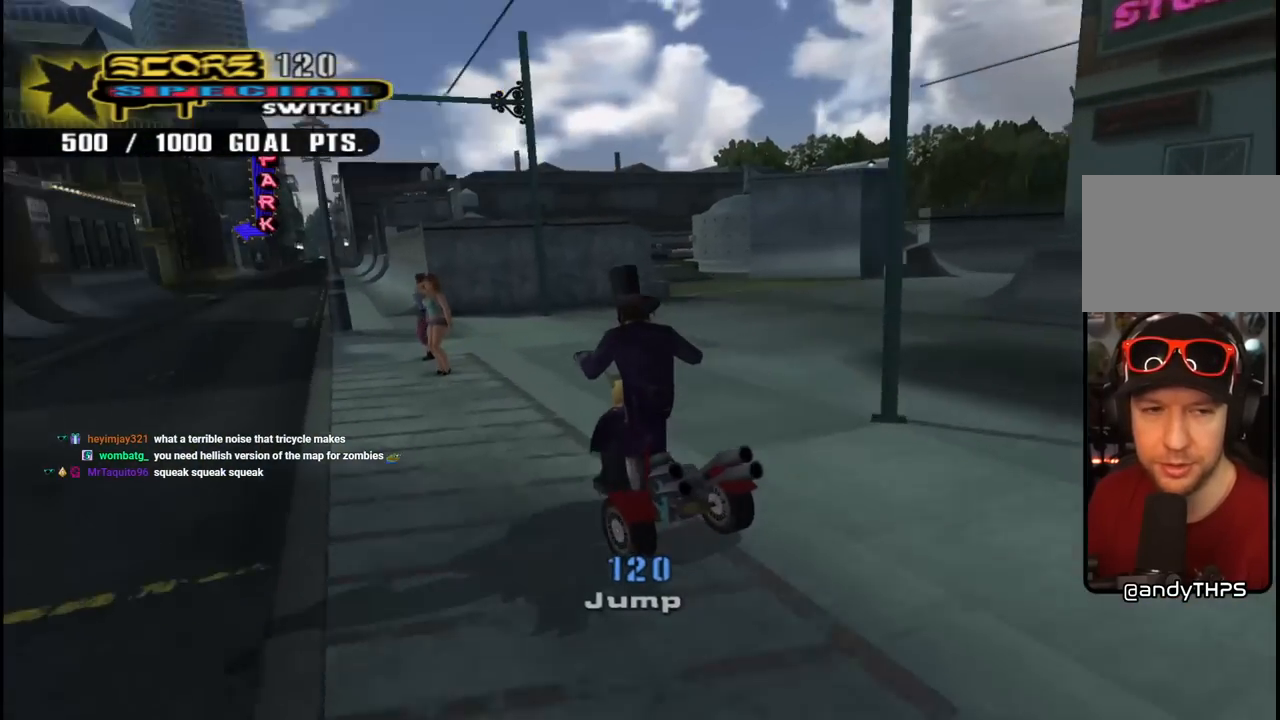
{"buttons": ["CROSS"], "left_stick": "center", "right_stick": "center", "events": [[333, "DPAD_LEFT", "down"], [333, "DPAD_UP", "down"], [433, "DPAD_UP", "up"], [450, "DPAD_LEFT", "up"]]}
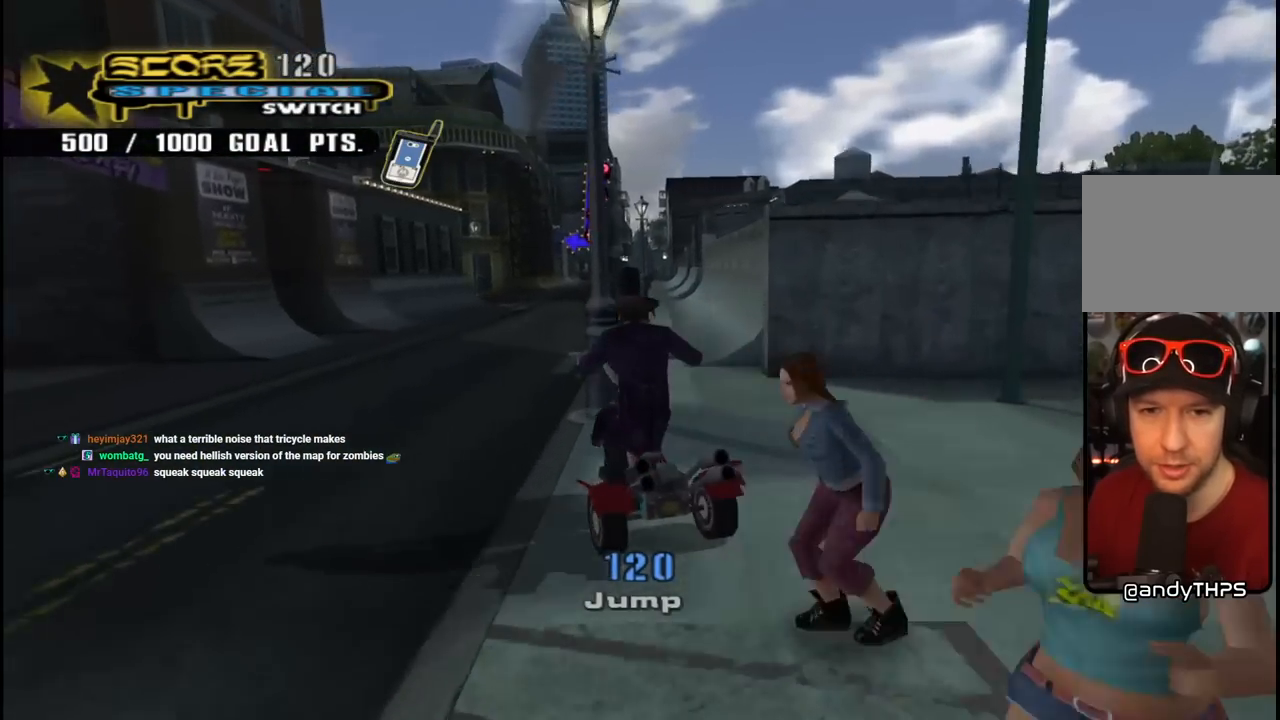
{"buttons": [], "left_stick": "center", "right_stick": "center", "events": [[167, "CROSS", "up"]]}
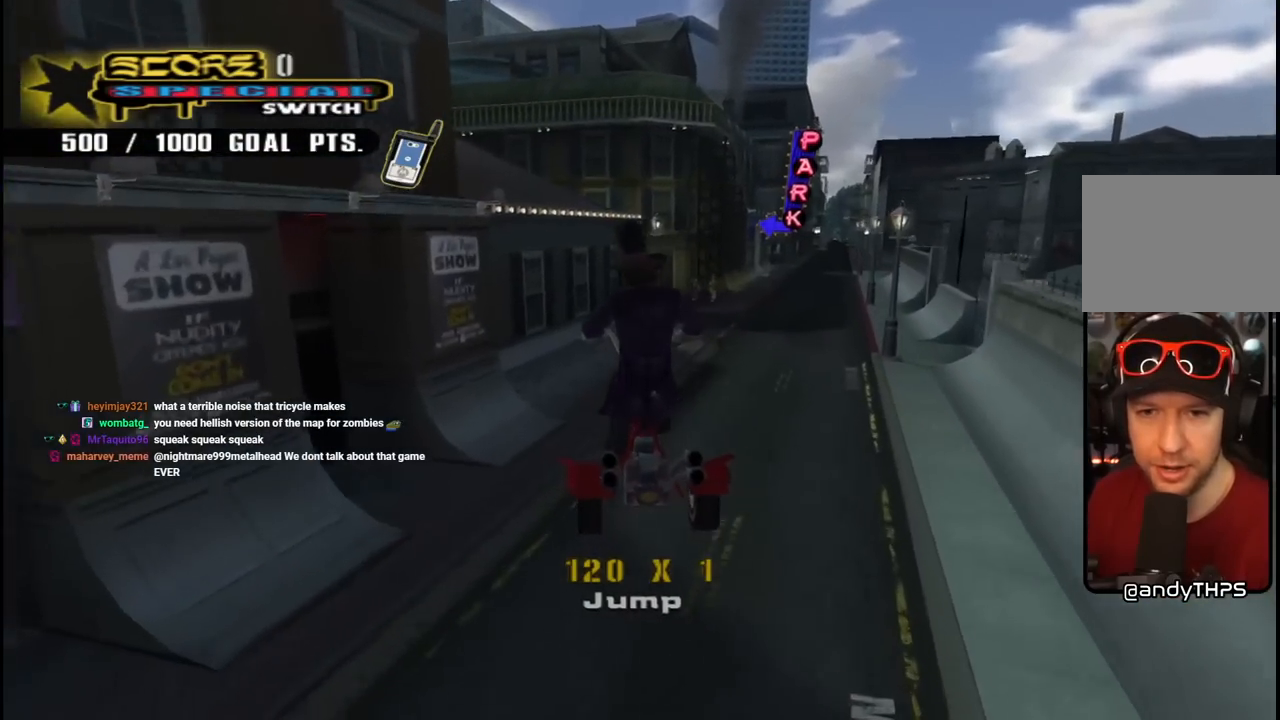
{"buttons": ["DPAD_RIGHT"], "left_stick": "center", "right_stick": "left", "events": [[383, "DPAD_RIGHT", "down"], [450, "right_stick", "left"]]}
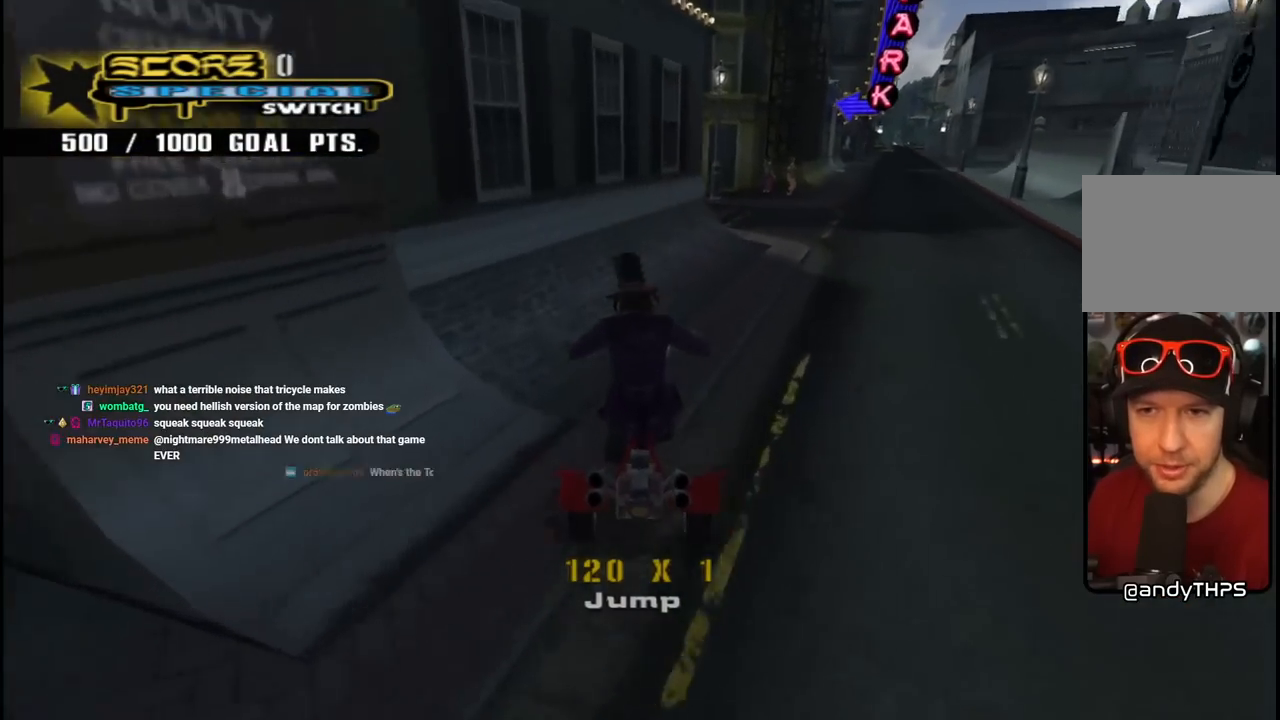
{"buttons": [], "left_stick": "center", "right_stick": "left", "events": [[167, "DPAD_RIGHT", "up"]]}
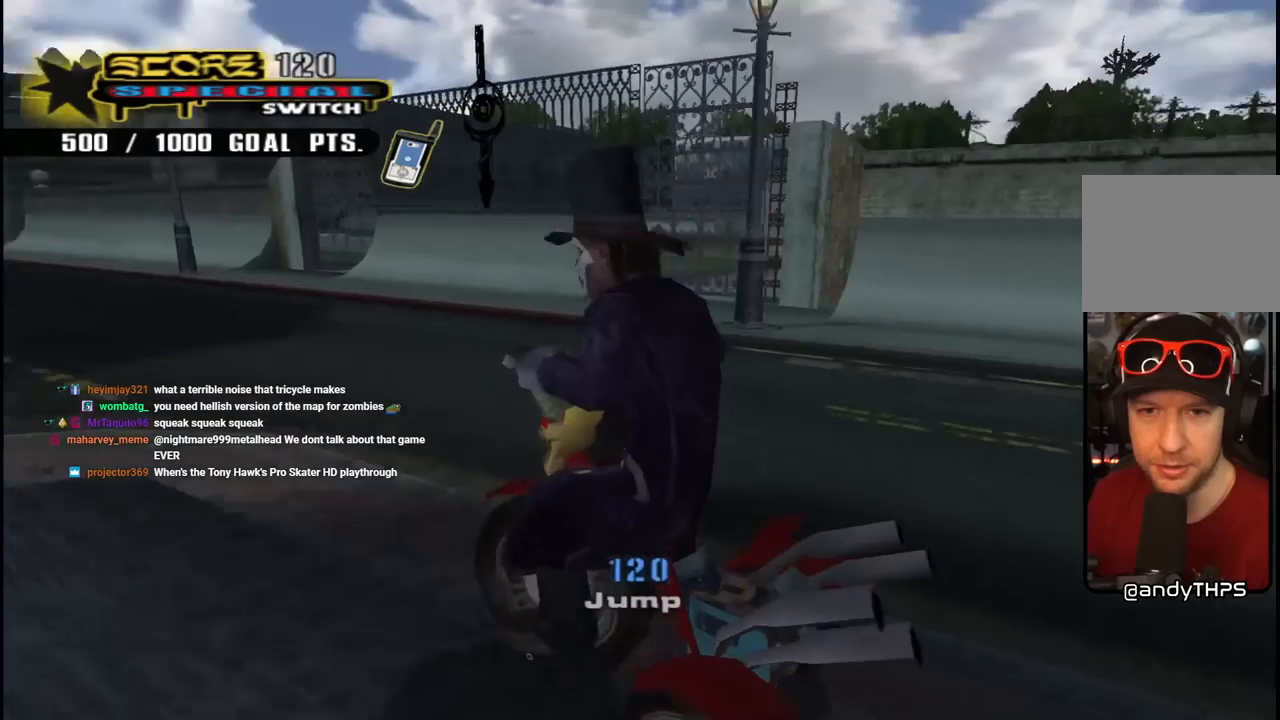
{"buttons": ["CROSS", "DPAD_DOWN", "DPAD_RIGHT"], "left_stick": "center", "right_stick": "center", "events": [[50, "right_stick", "center"], [133, "DPAD_RIGHT", "down"], [183, "CROSS", "down"], [500, "DPAD_DOWN", "down"]]}
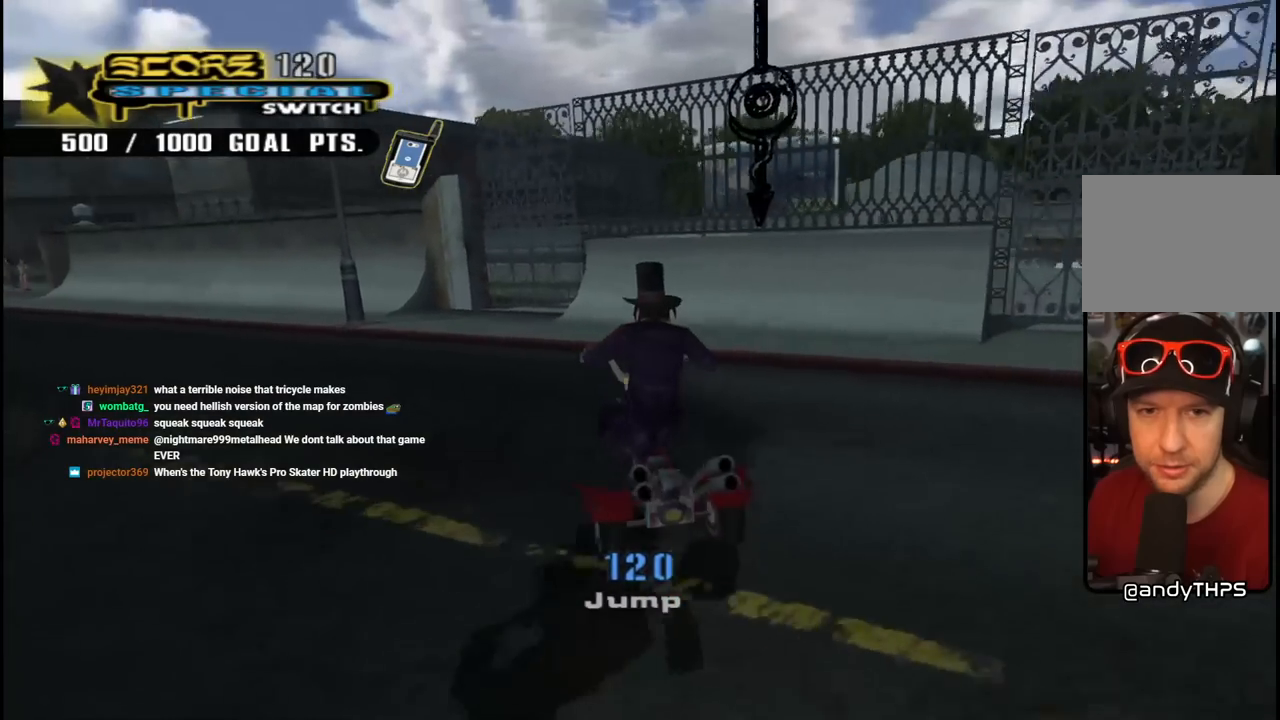
{"buttons": ["CROSS"], "left_stick": "center", "right_stick": "center", "events": [[267, "DPAD_DOWN", "up"], [283, "DPAD_RIGHT", "up"]]}
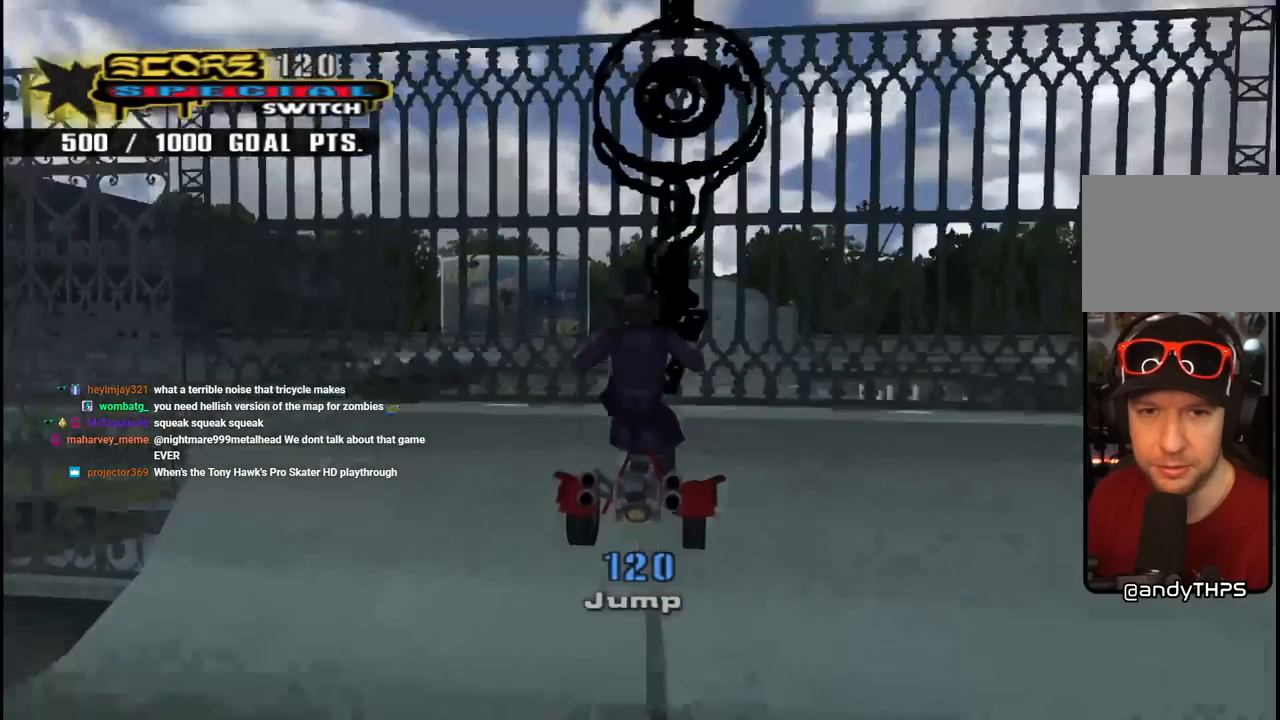
{"buttons": ["TRIANGLE", "R1"], "left_stick": "center", "right_stick": "center", "events": [[83, "CROSS", "up"], [183, "R1", "down"], [217, "TRIANGLE", "down"]]}
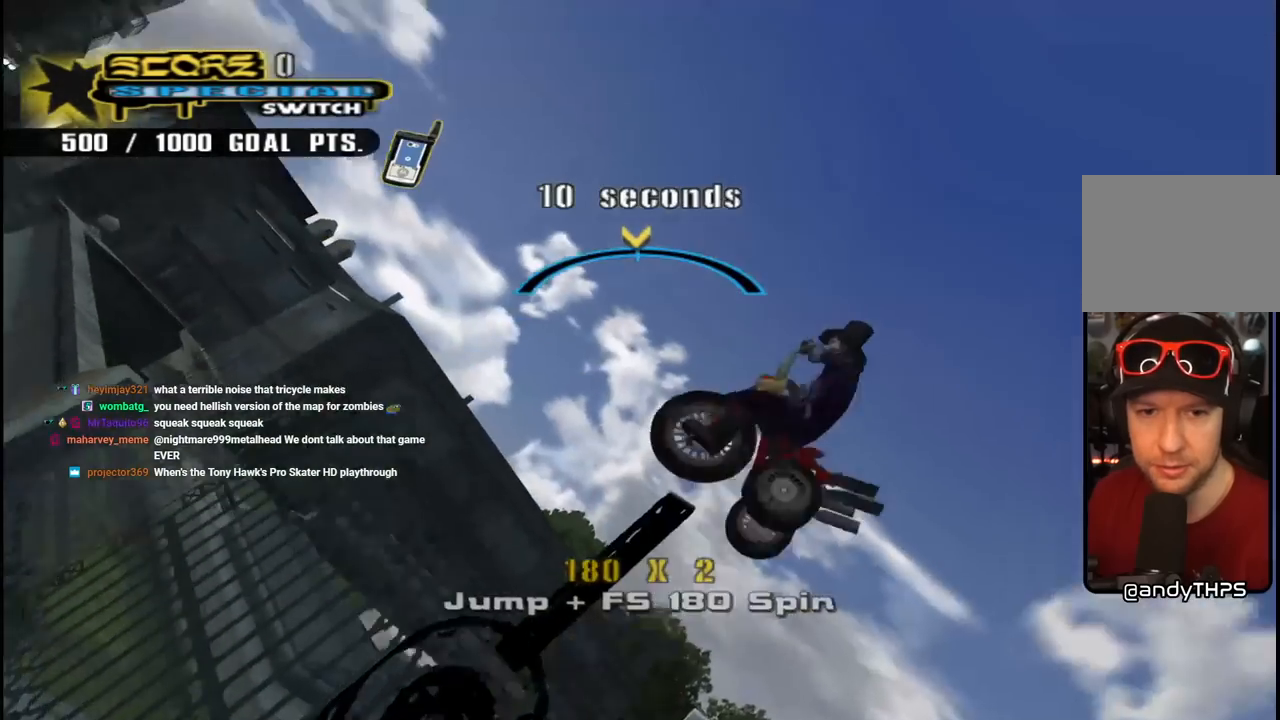
{"buttons": ["CROSS", "R1", "DPAD_RIGHT"], "left_stick": "center", "right_stick": "center", "events": [[433, "CROSS", "down"], [433, "TRIANGLE", "up"], [467, "DPAD_RIGHT", "down"]]}
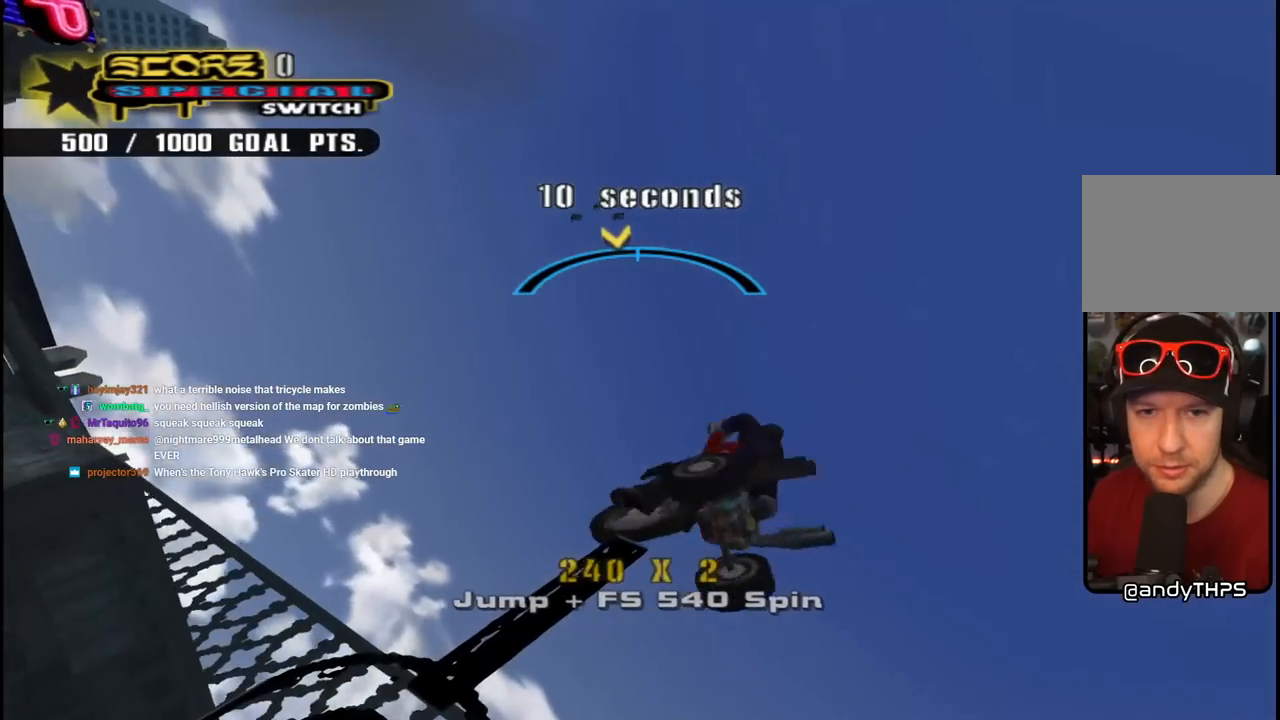
{"buttons": ["CROSS", "DPAD_LEFT"], "left_stick": "center", "right_stick": "center", "events": [[33, "DPAD_RIGHT", "up"], [100, "R1", "up"], [433, "DPAD_LEFT", "down"]]}
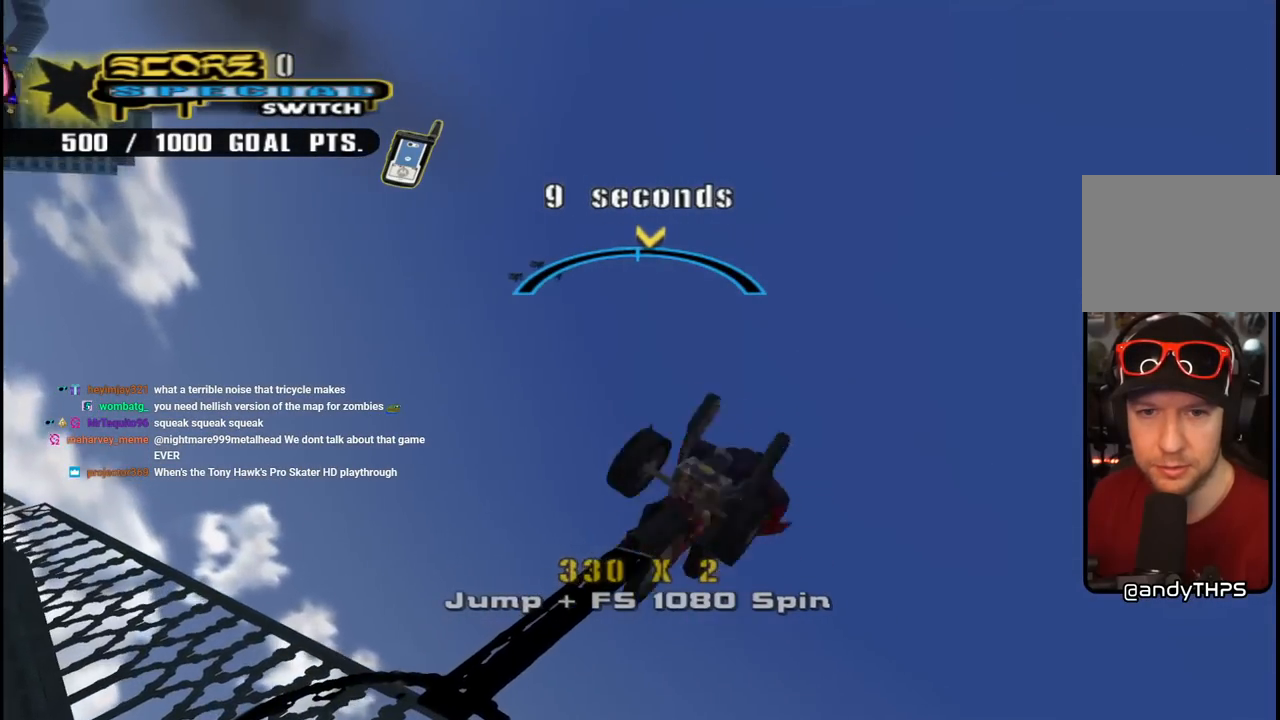
{"buttons": ["CROSS"], "left_stick": "center", "right_stick": "center", "events": [[17, "DPAD_LEFT", "up"], [350, "DPAD_RIGHT", "down"], [417, "DPAD_RIGHT", "up"]]}
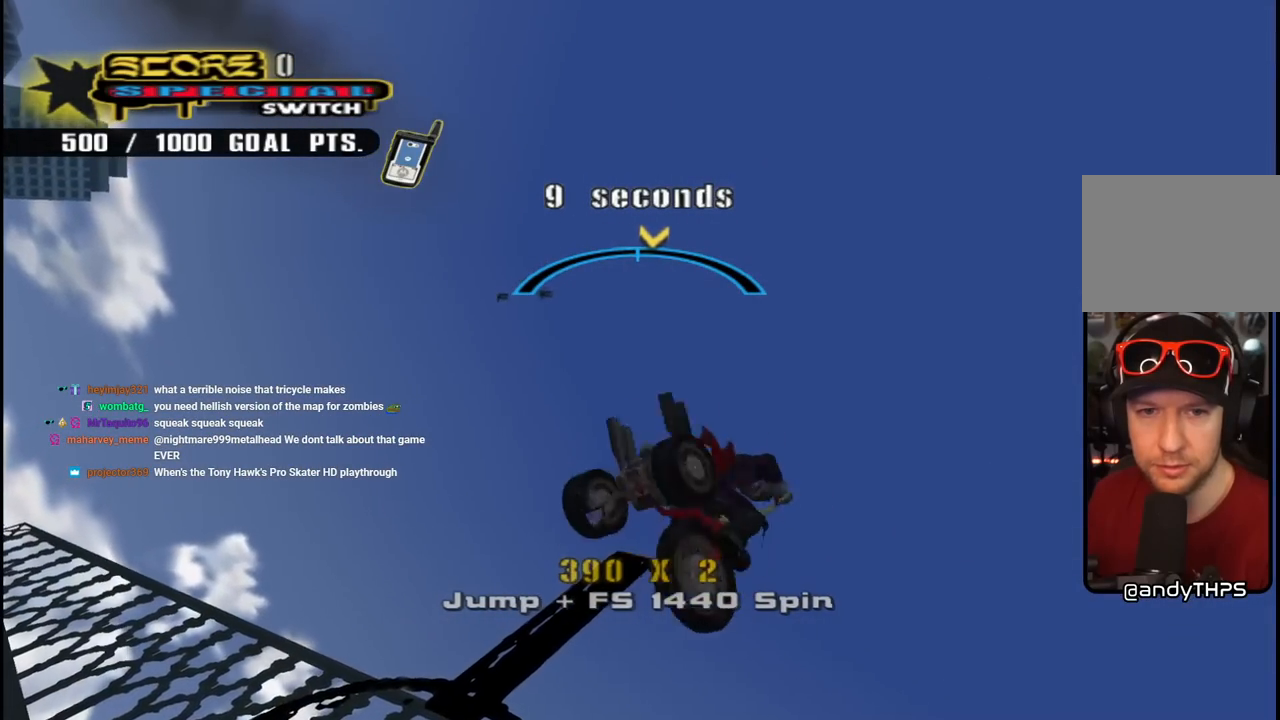
{"buttons": ["CROSS", "CIRCLE"], "left_stick": "center", "right_stick": "center", "events": [[133, "DPAD_LEFT", "down"], [217, "DPAD_LEFT", "up"], [267, "CIRCLE", "down"], [350, "CIRCLE", "up"], [467, "CIRCLE", "down"]]}
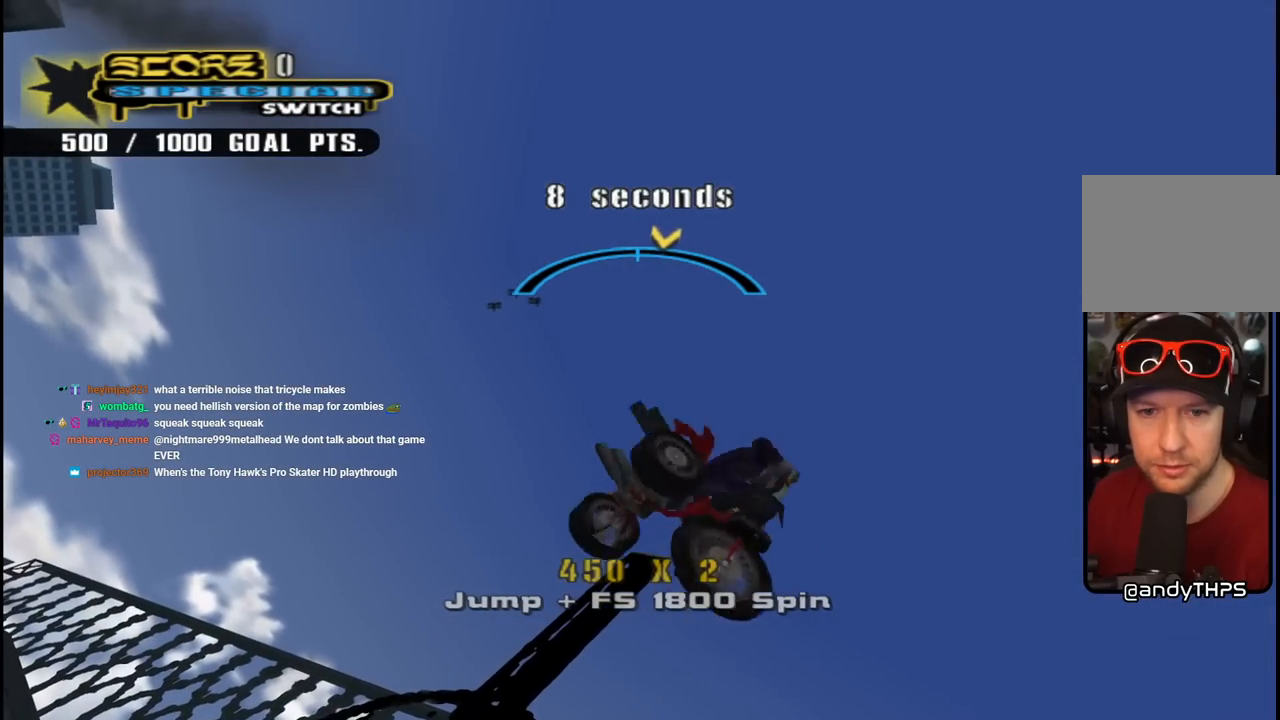
{"buttons": ["CROSS"], "left_stick": "center", "right_stick": "center", "events": [[117, "CIRCLE", "up"], [200, "DPAD_RIGHT", "down"], [250, "DPAD_RIGHT", "up"]]}
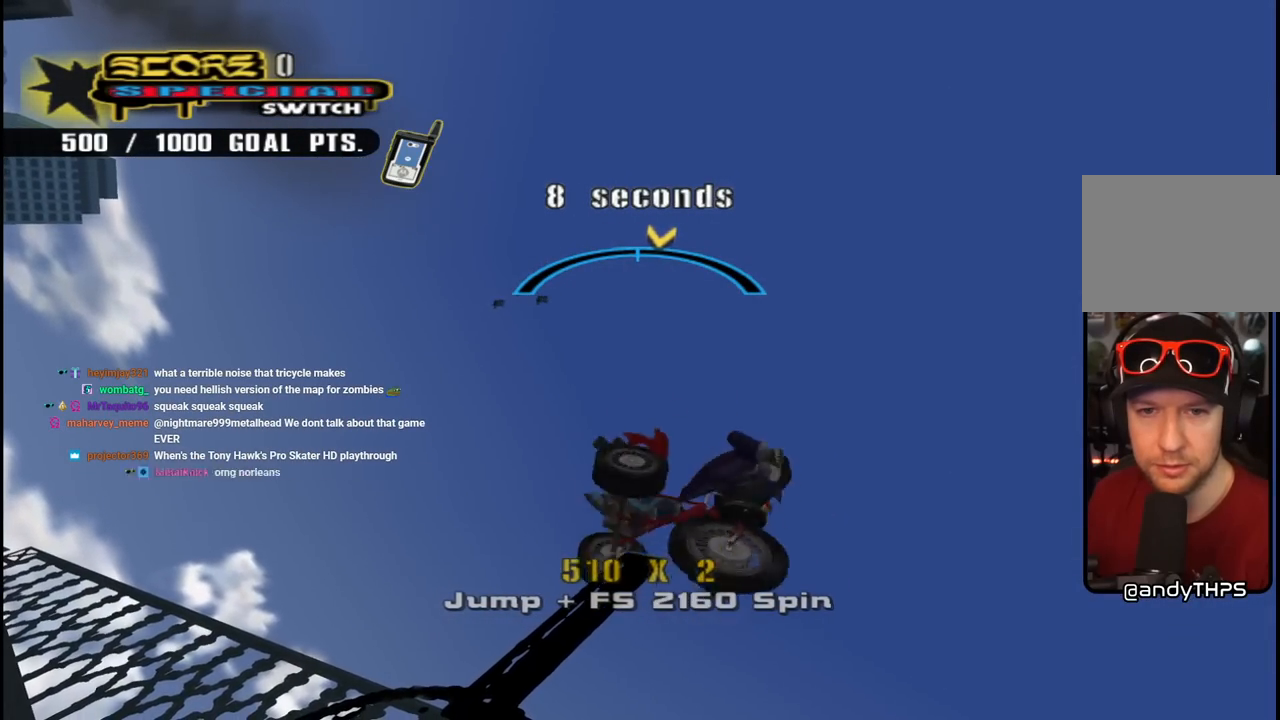
{"buttons": ["CROSS"], "left_stick": "center", "right_stick": "center", "events": [[67, "DPAD_LEFT", "down"], [117, "DPAD_LEFT", "up"], [300, "DPAD_RIGHT", "down"], [400, "DPAD_RIGHT", "up"]]}